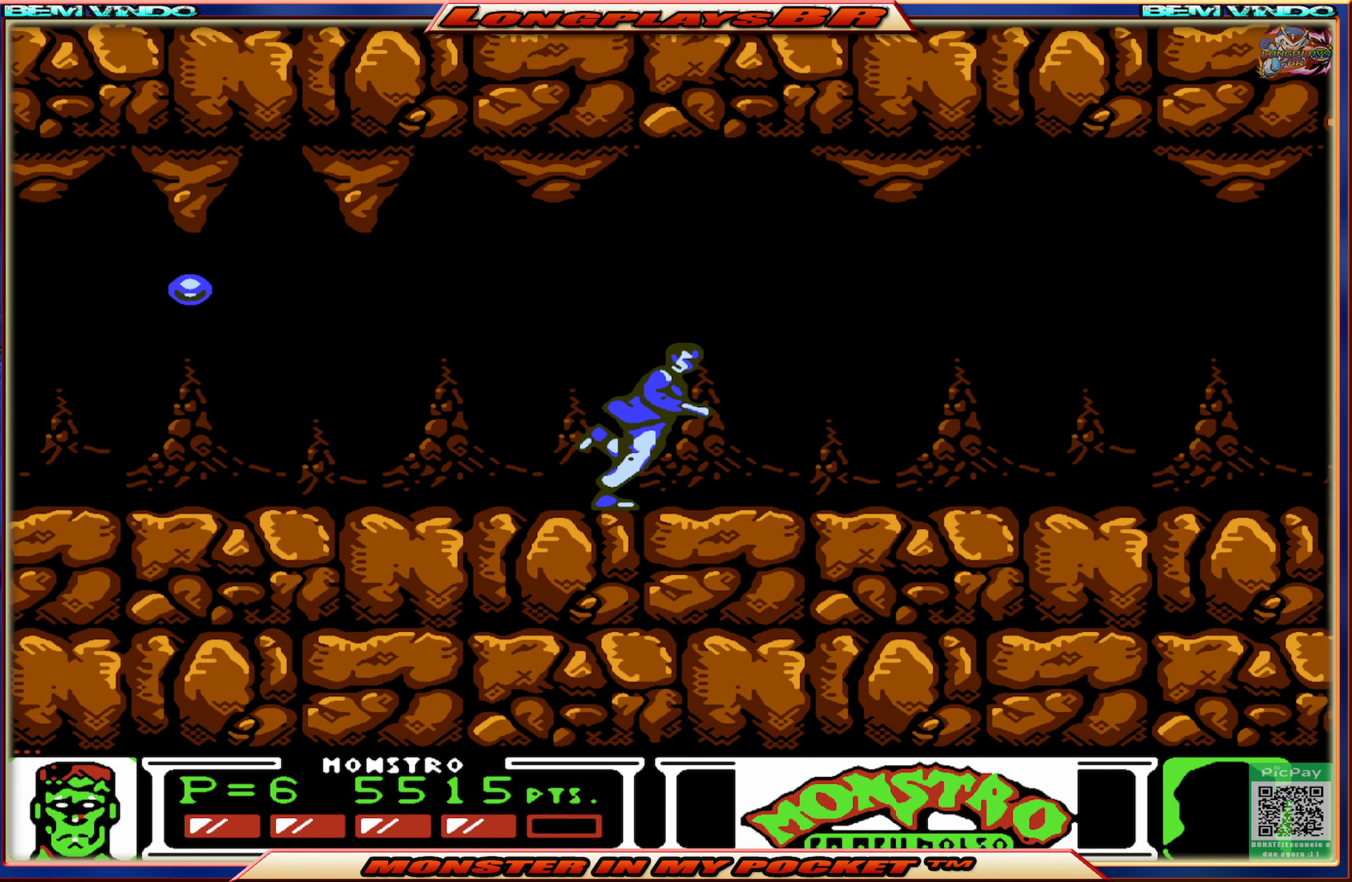
Gameplay with a controller (Xbox layout); each line is a JSON object with the inputs held at the frame after it. "events" lists button and stick changes between this image and that frame as [ms after this image, input, new state], when the widget could be followed in between. Not read: L3 R3 left_stick right_stick.
{"buttons": ["DPAD_LEFT"], "events": [[317, "DPAD_RIGHT", "up"], [367, "DPAD_LEFT", "down"]]}
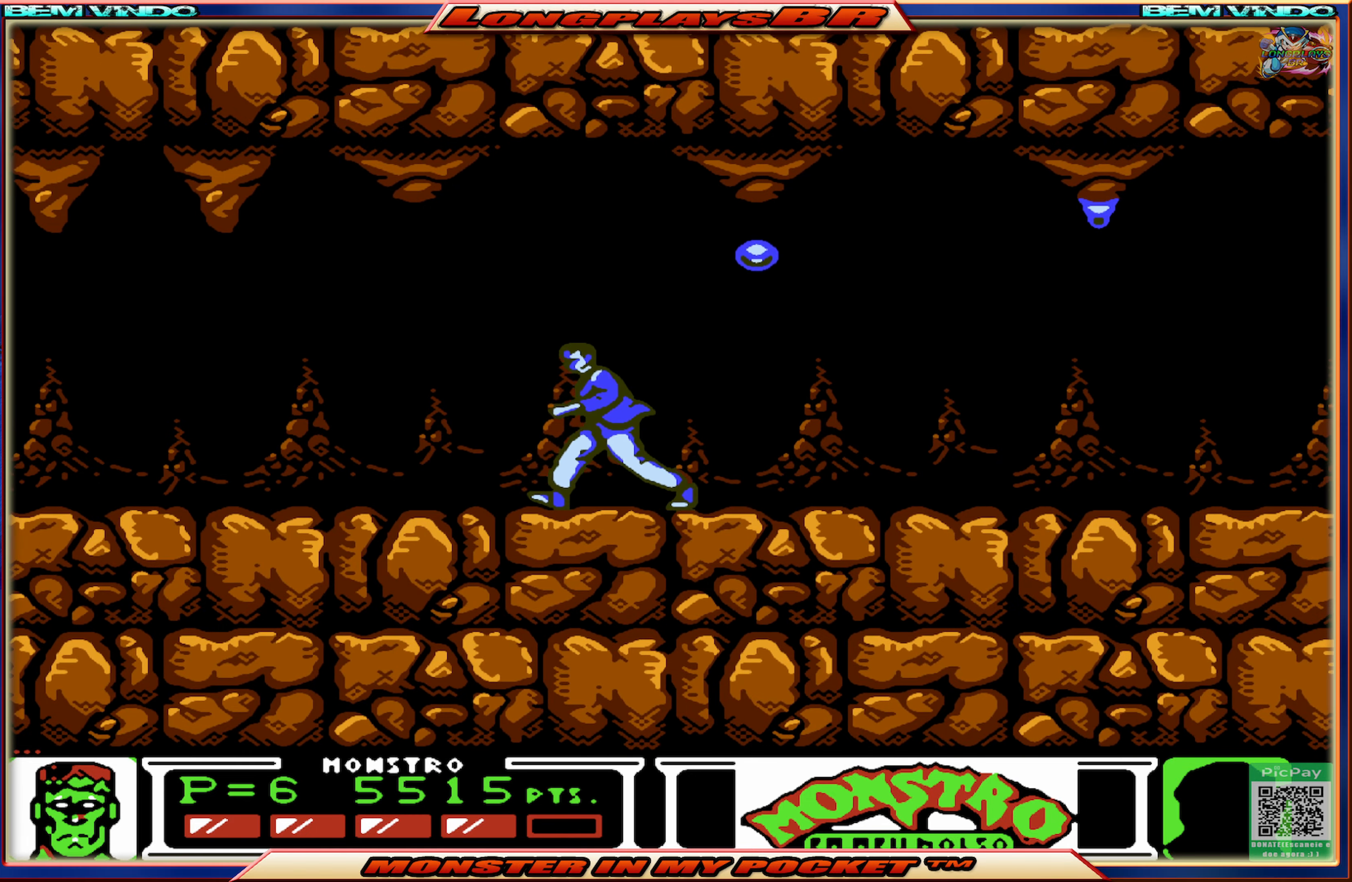
{"buttons": ["DPAD_RIGHT"], "events": [[67, "DPAD_LEFT", "up"], [167, "DPAD_RIGHT", "down"], [217, "DPAD_RIGHT", "up"], [483, "DPAD_RIGHT", "down"]]}
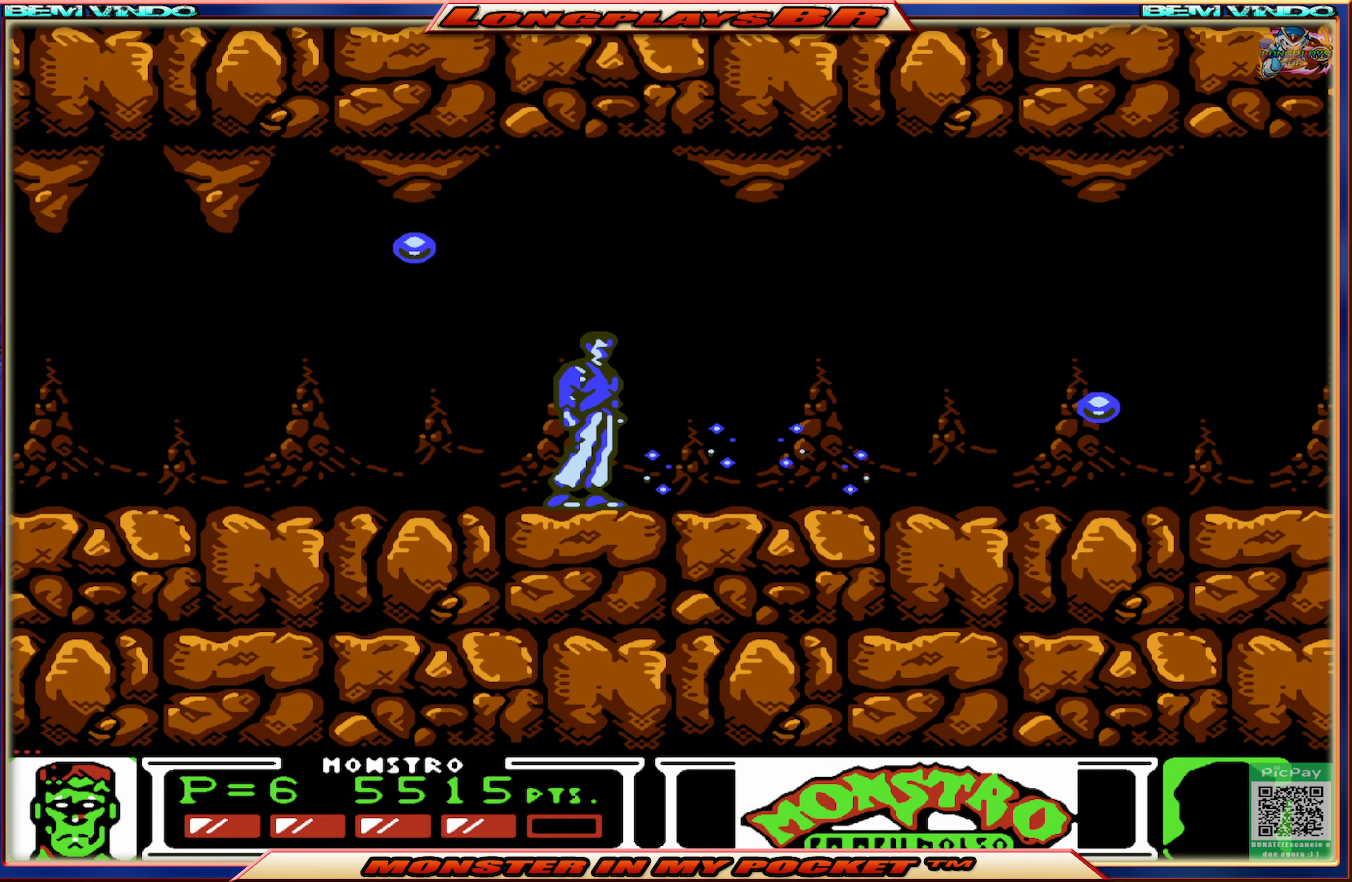
{"buttons": ["DPAD_RIGHT"], "events": []}
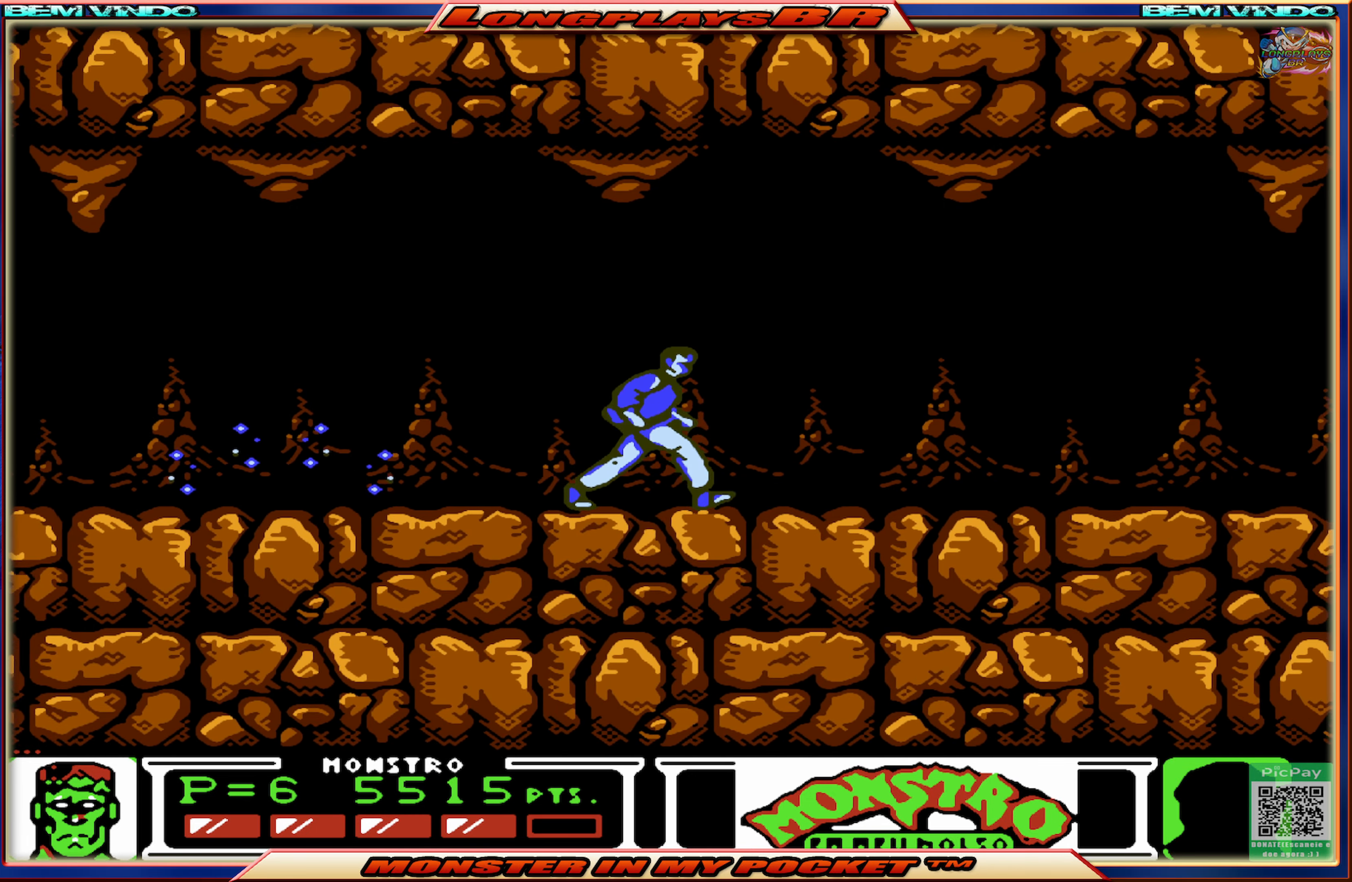
{"buttons": ["DPAD_RIGHT"], "events": []}
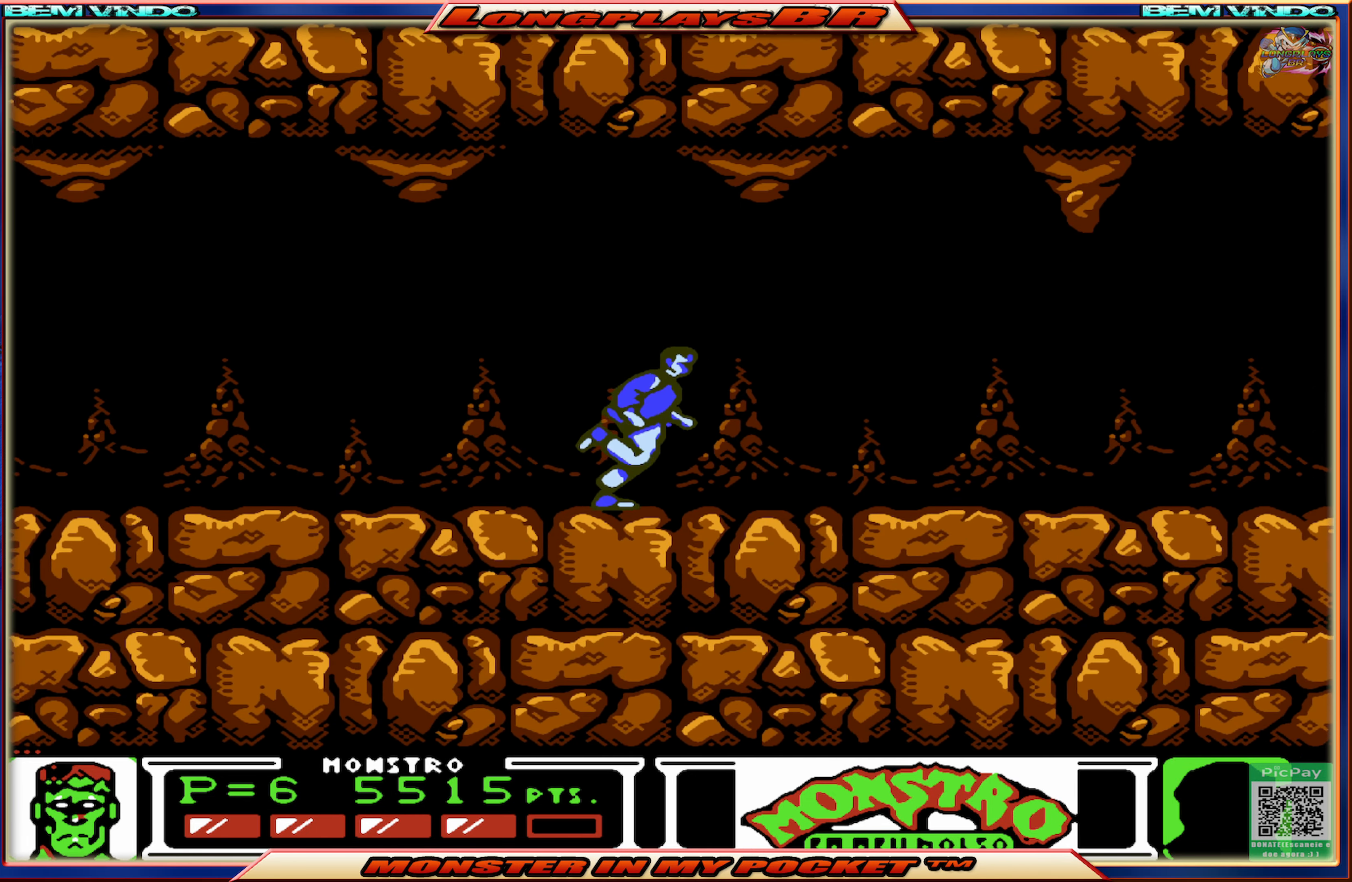
{"buttons": ["DPAD_RIGHT"], "events": []}
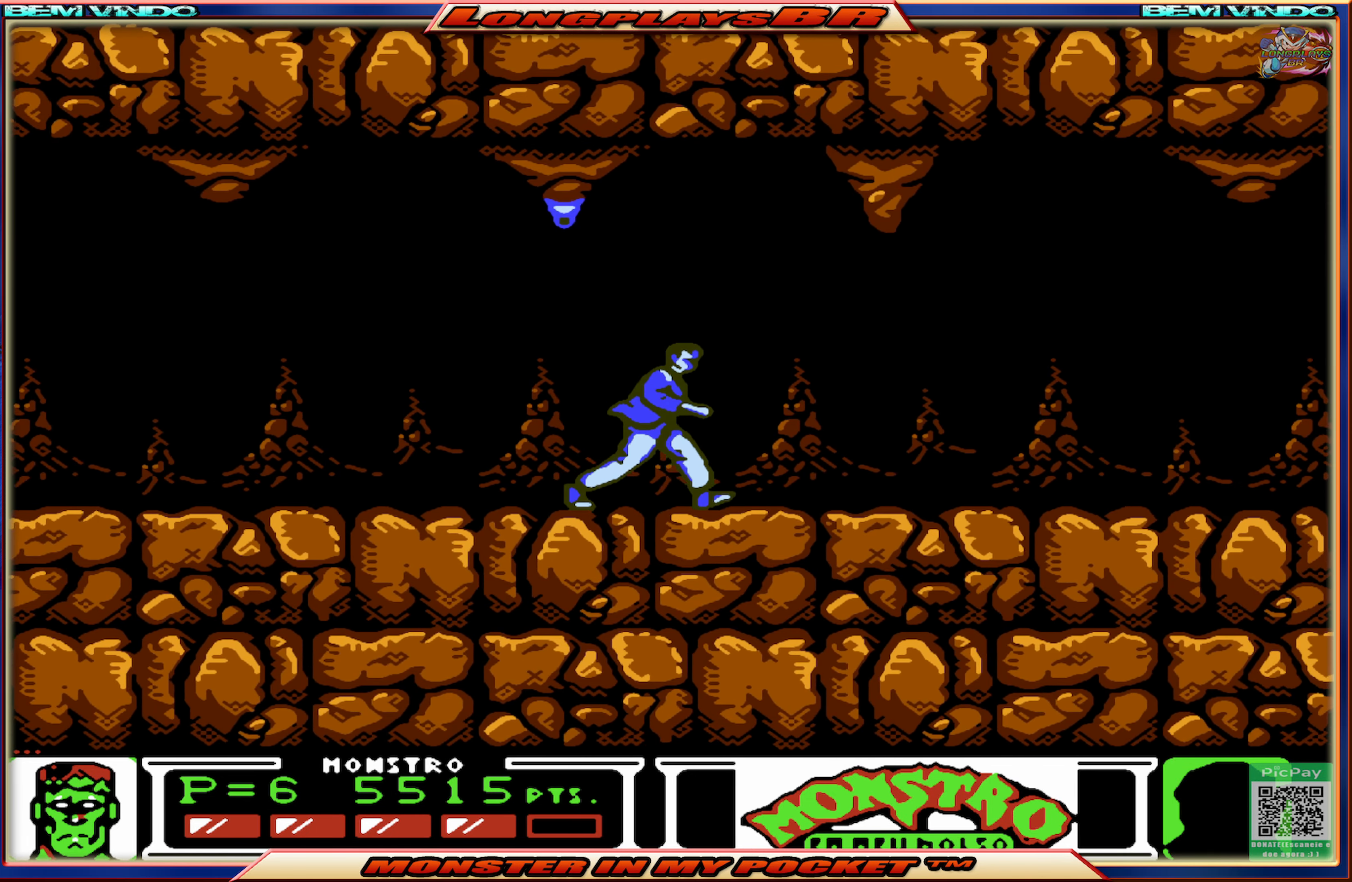
{"buttons": ["DPAD_RIGHT"], "events": []}
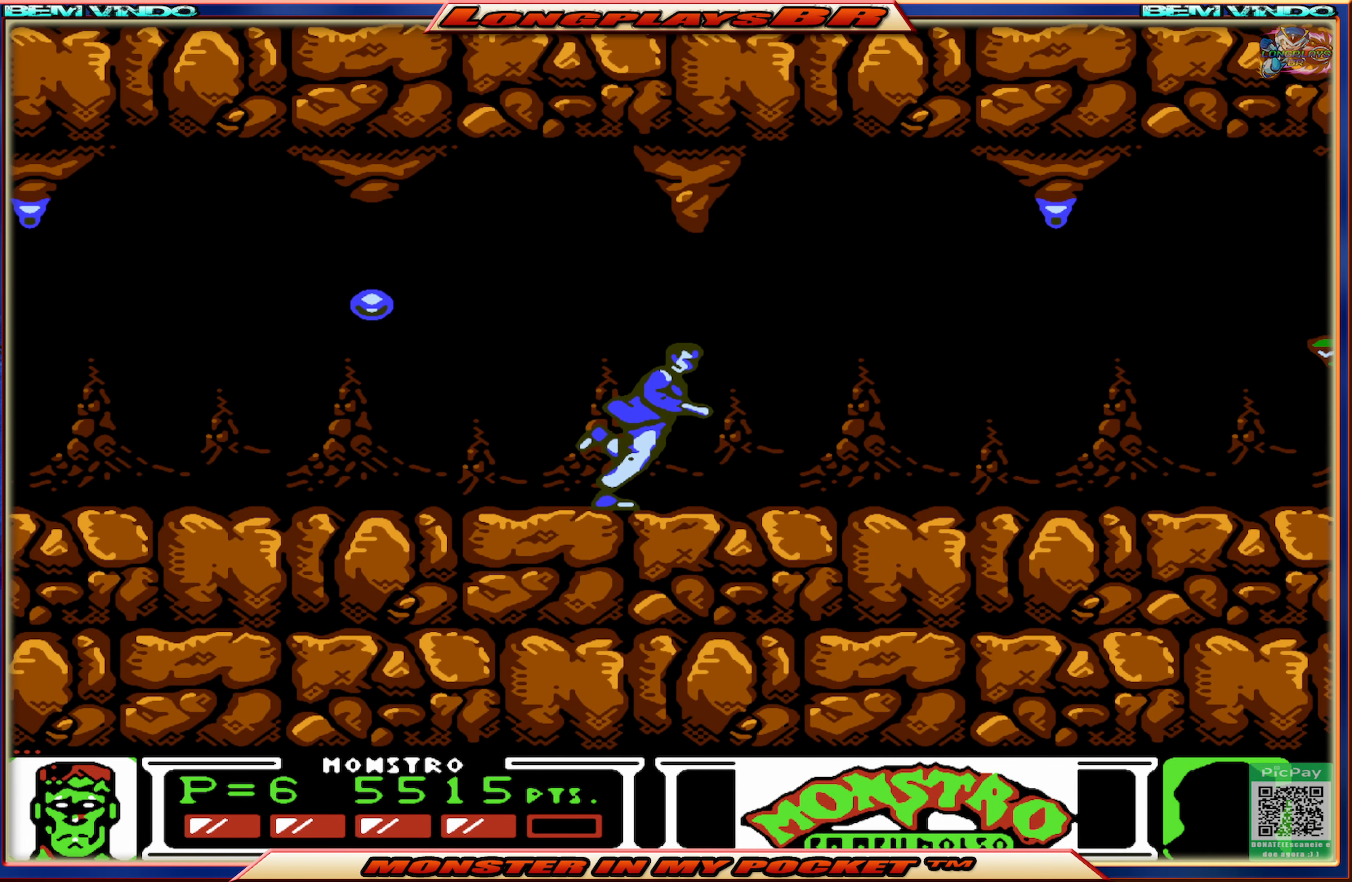
{"buttons": [], "events": [[500, "DPAD_RIGHT", "up"]]}
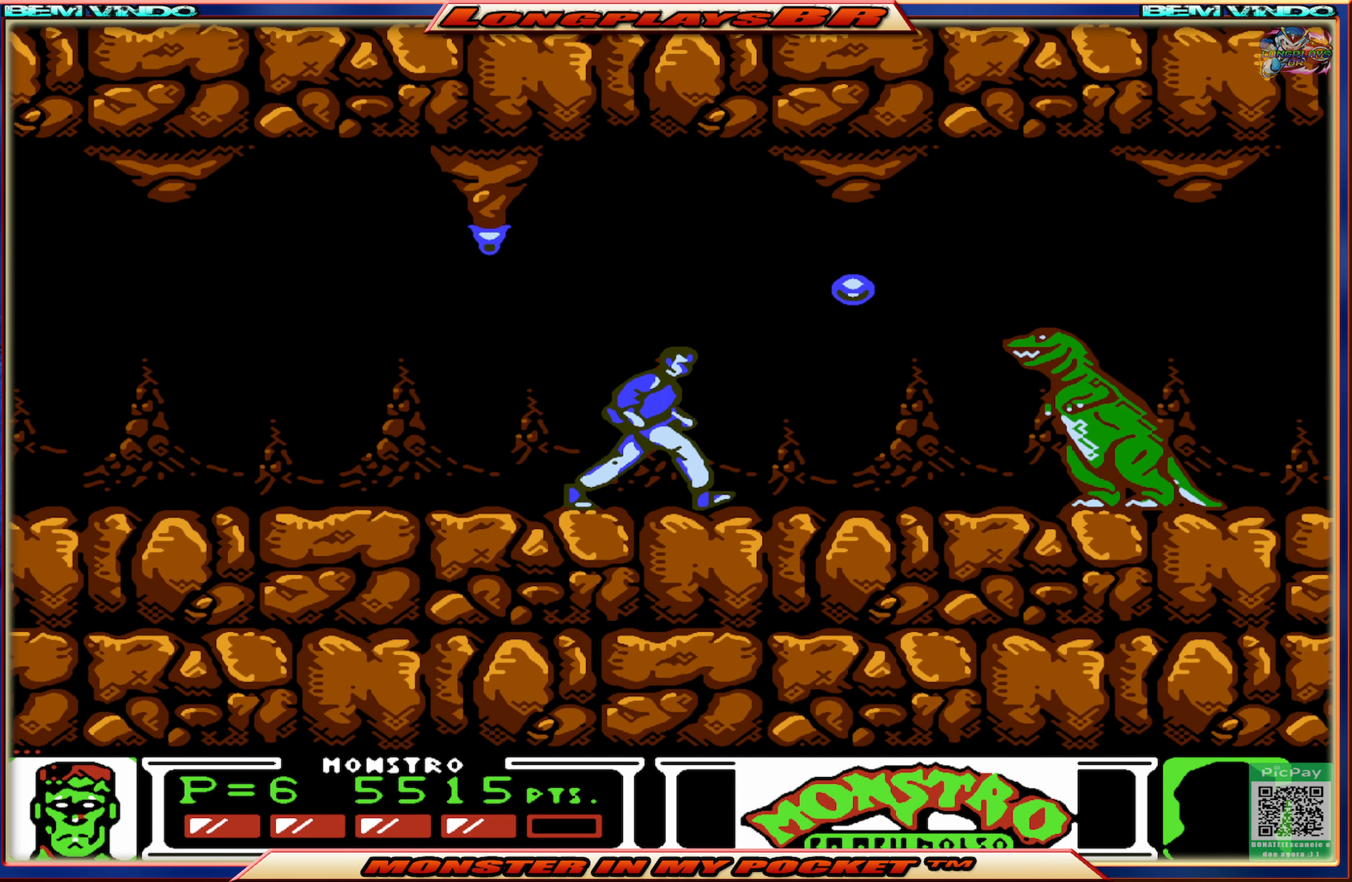
{"buttons": [], "events": [[317, "DPAD_RIGHT", "down"], [367, "DPAD_RIGHT", "up"]]}
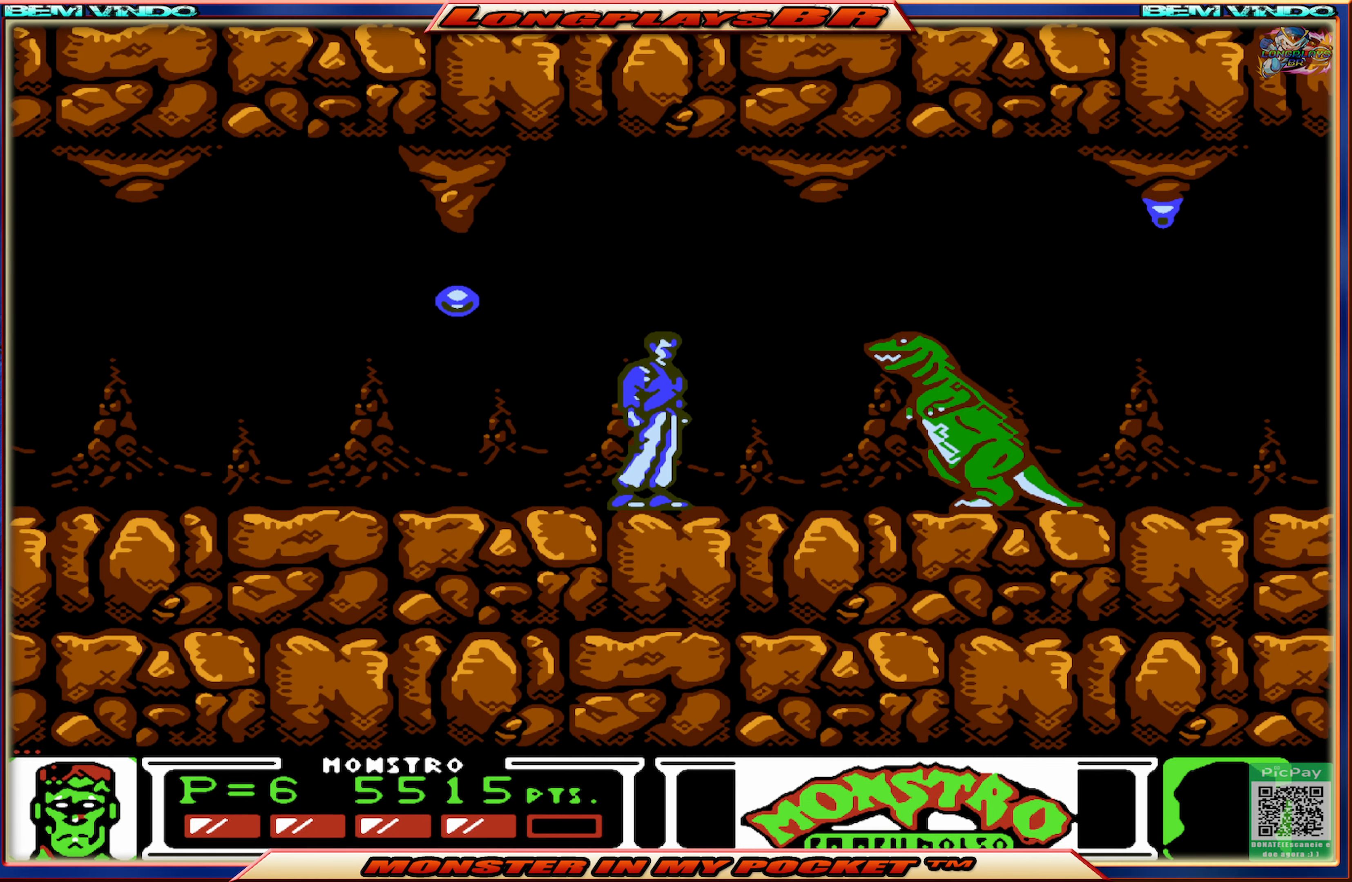
{"buttons": ["DPAD_DOWN"], "events": [[83, "DPAD_DOWN", "down"]]}
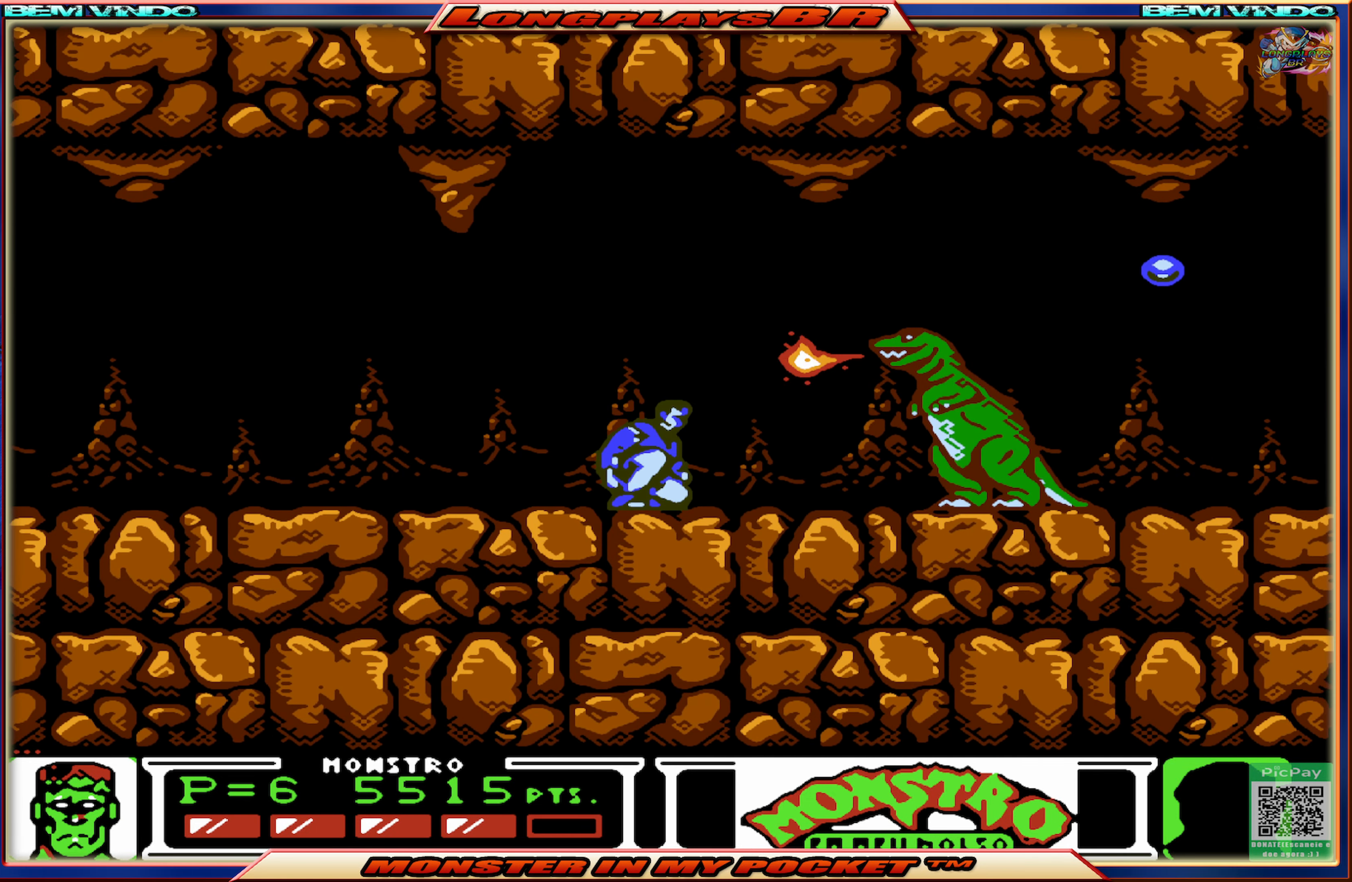
{"buttons": ["DPAD_DOWN"], "events": []}
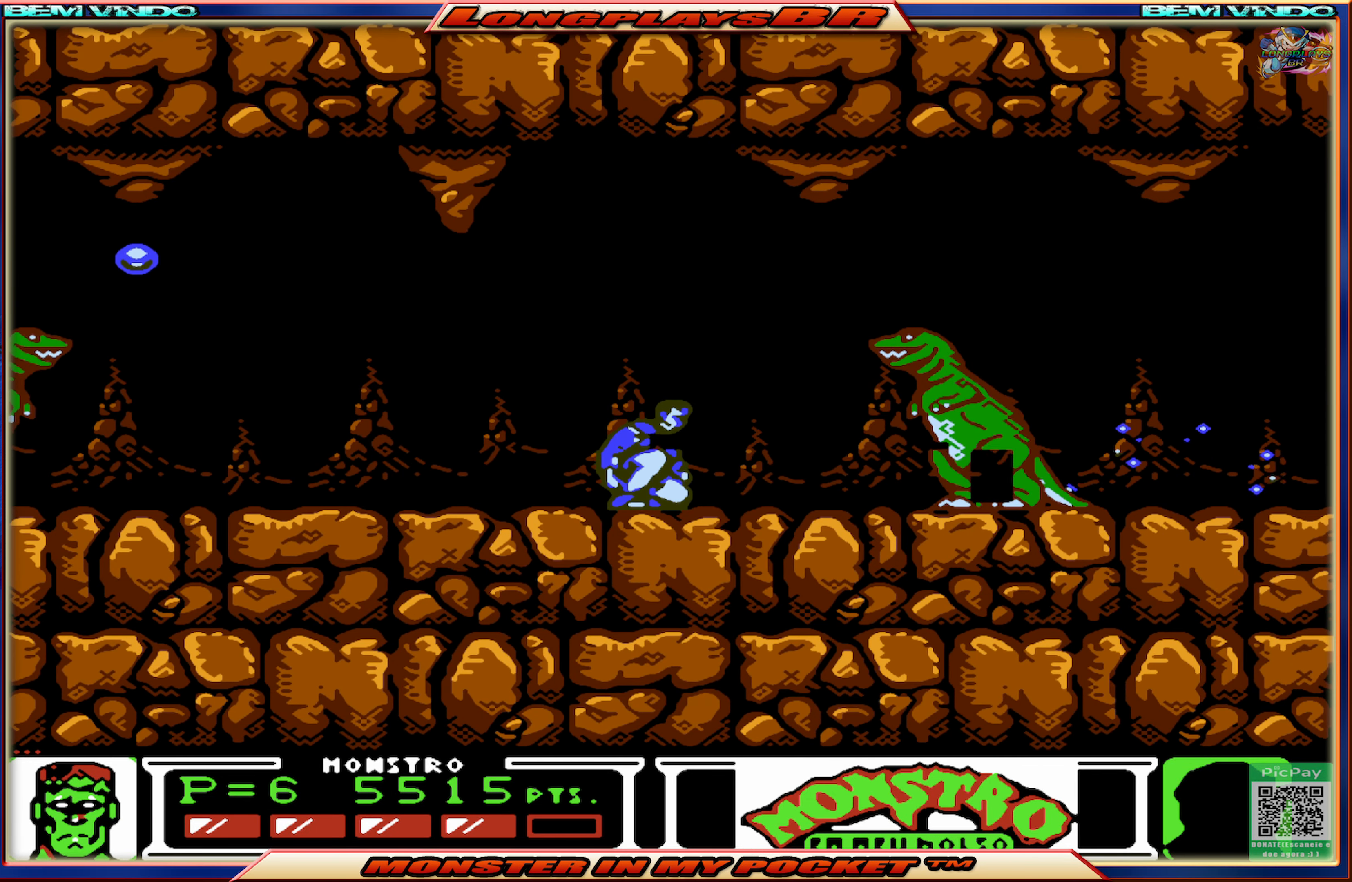
{"buttons": ["DPAD_DOWN"], "events": []}
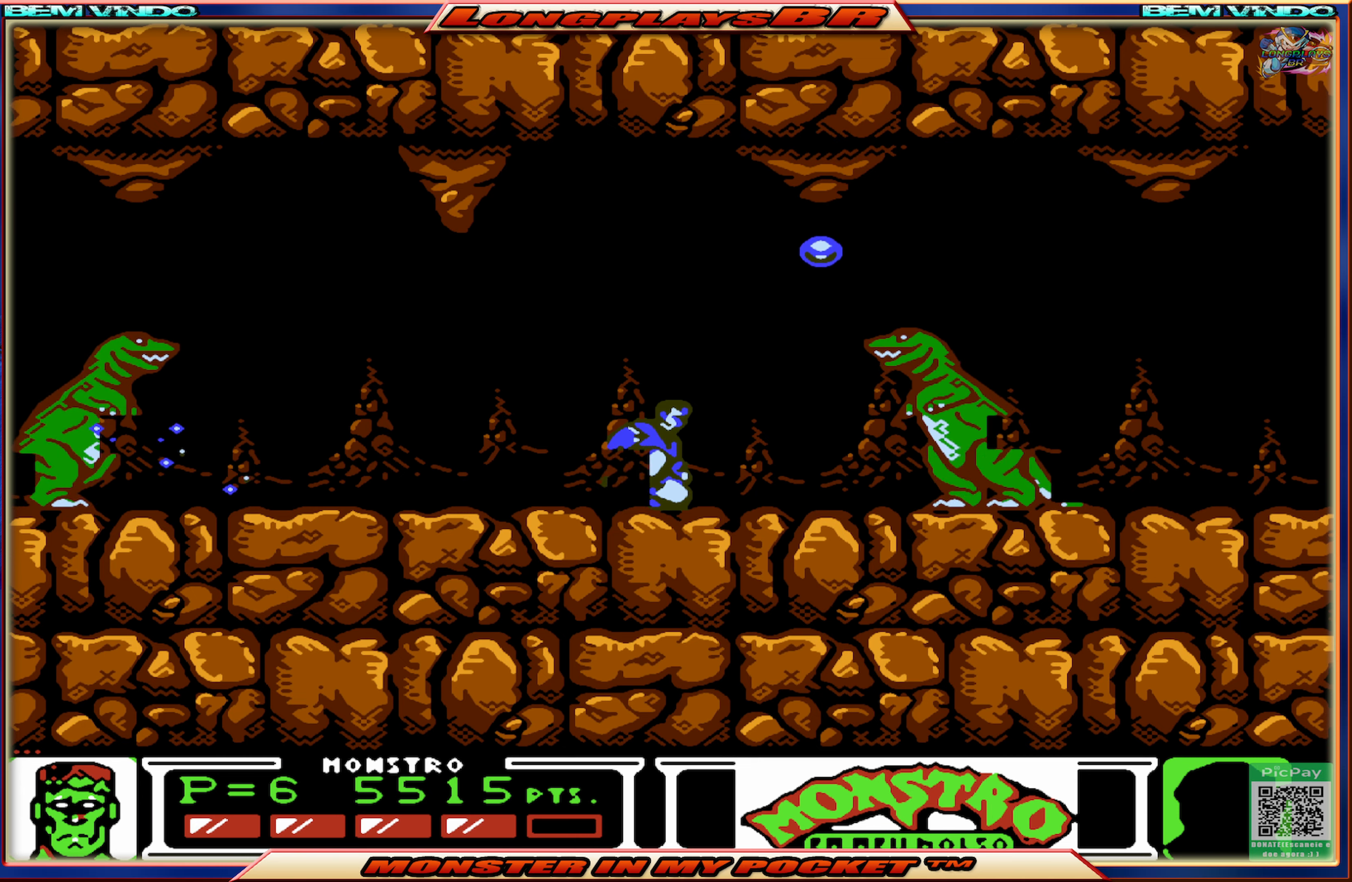
{"buttons": ["DPAD_DOWN"], "events": [[350, "X", "down"], [450, "X", "up"]]}
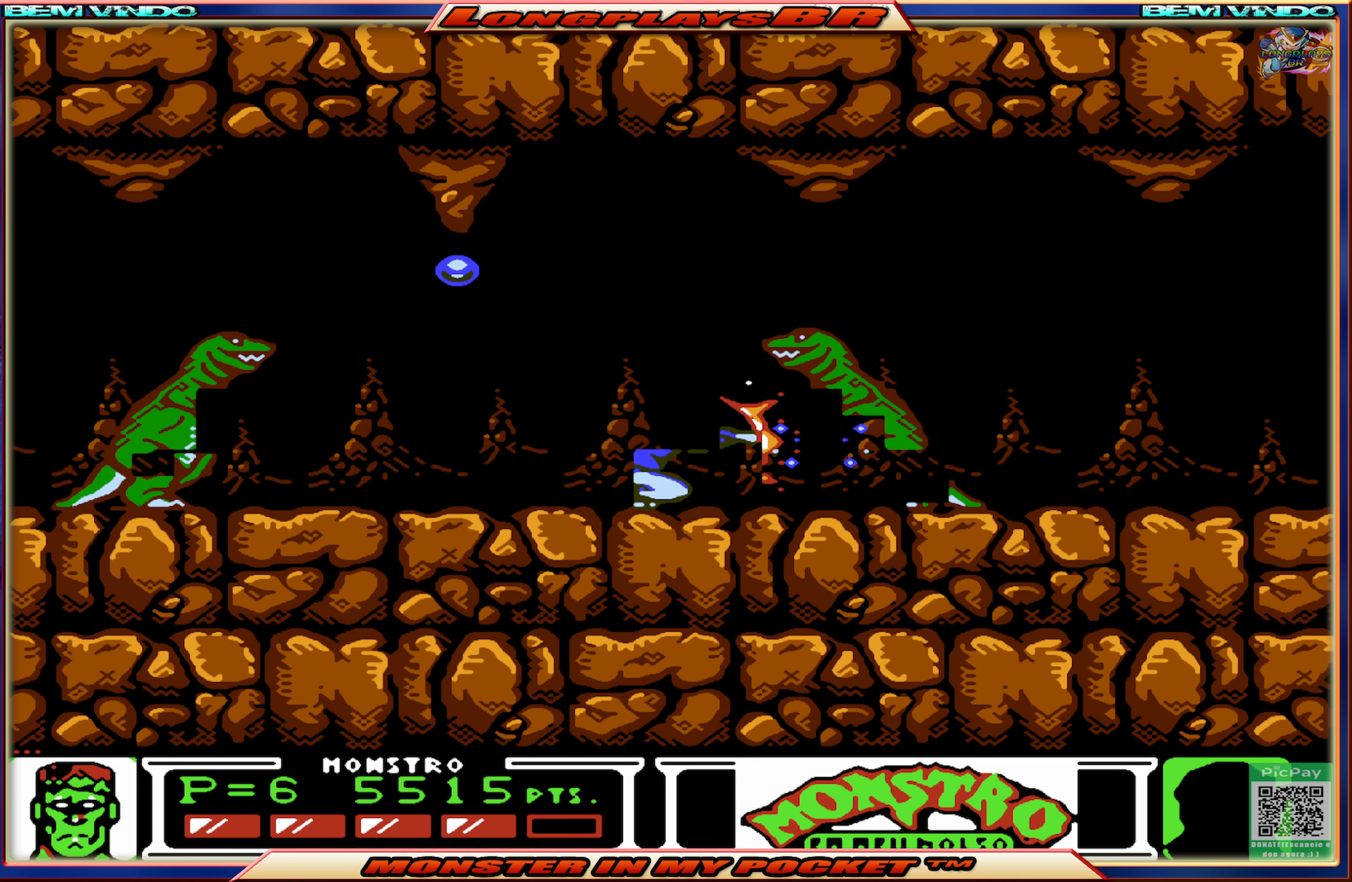
{"buttons": ["DPAD_DOWN"], "events": [[17, "X", "down"], [84, "X", "up"], [134, "X", "down"], [234, "X", "up"], [284, "X", "down"], [367, "X", "up"], [417, "X", "down"], [500, "X", "up"]]}
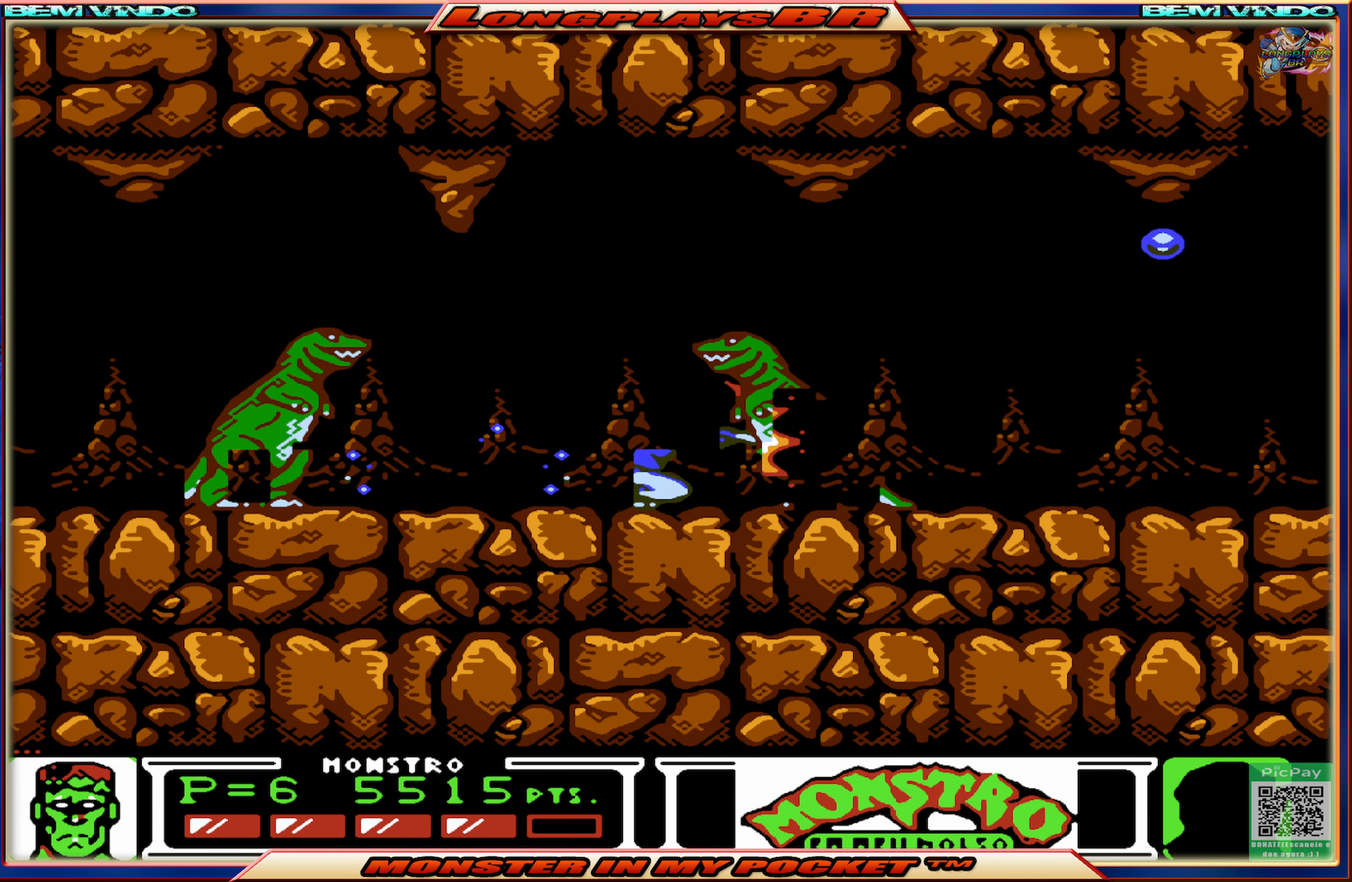
{"buttons": ["X", "DPAD_DOWN"], "events": [[50, "X", "down"], [150, "X", "up"], [217, "X", "down"], [284, "X", "up"], [317, "X", "down"], [434, "X", "up"], [467, "X", "down"]]}
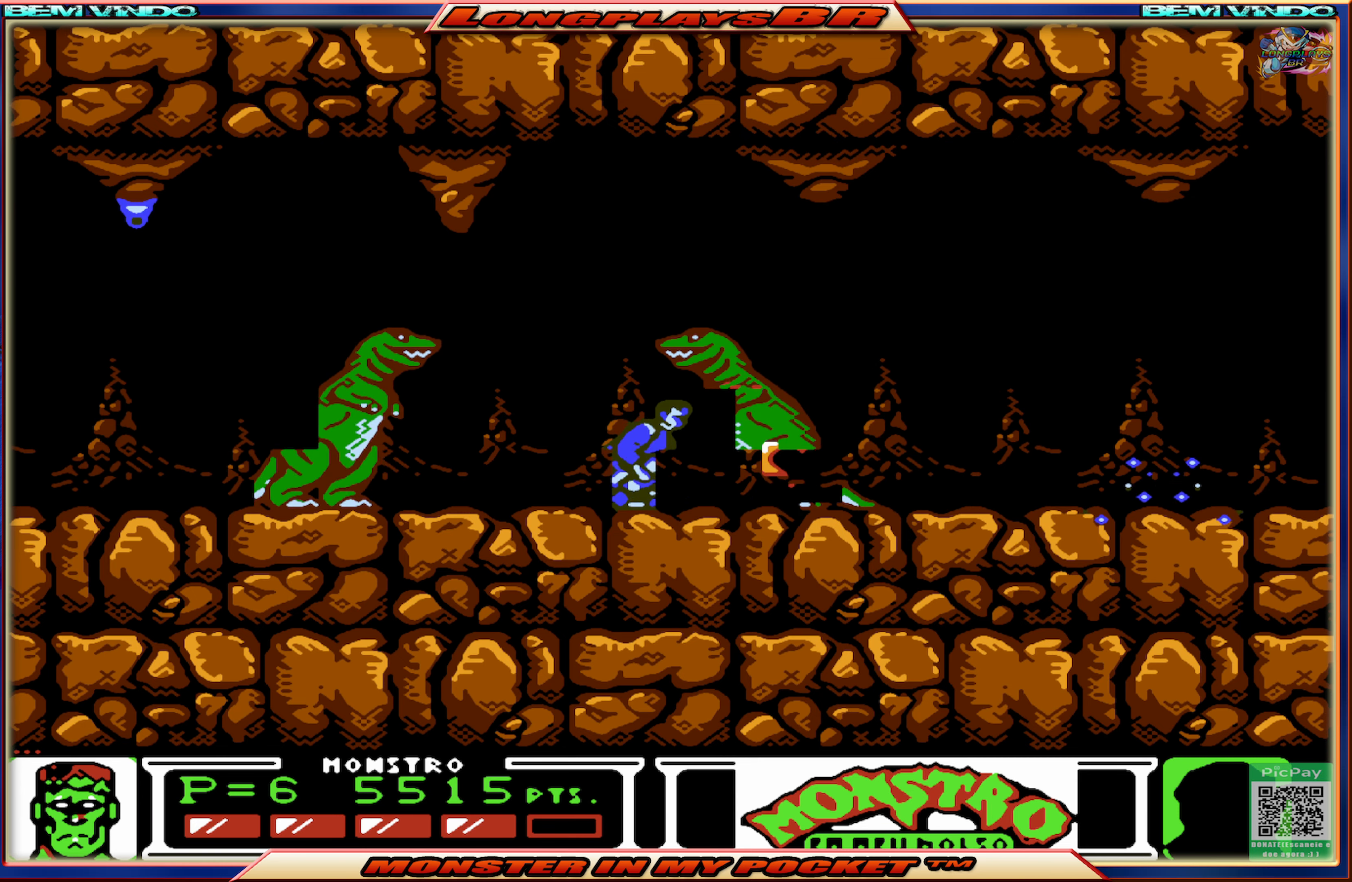
{"buttons": ["DPAD_DOWN"], "events": [[50, "X", "up"], [100, "X", "down"], [184, "X", "up"], [300, "X", "down"], [417, "X", "up"]]}
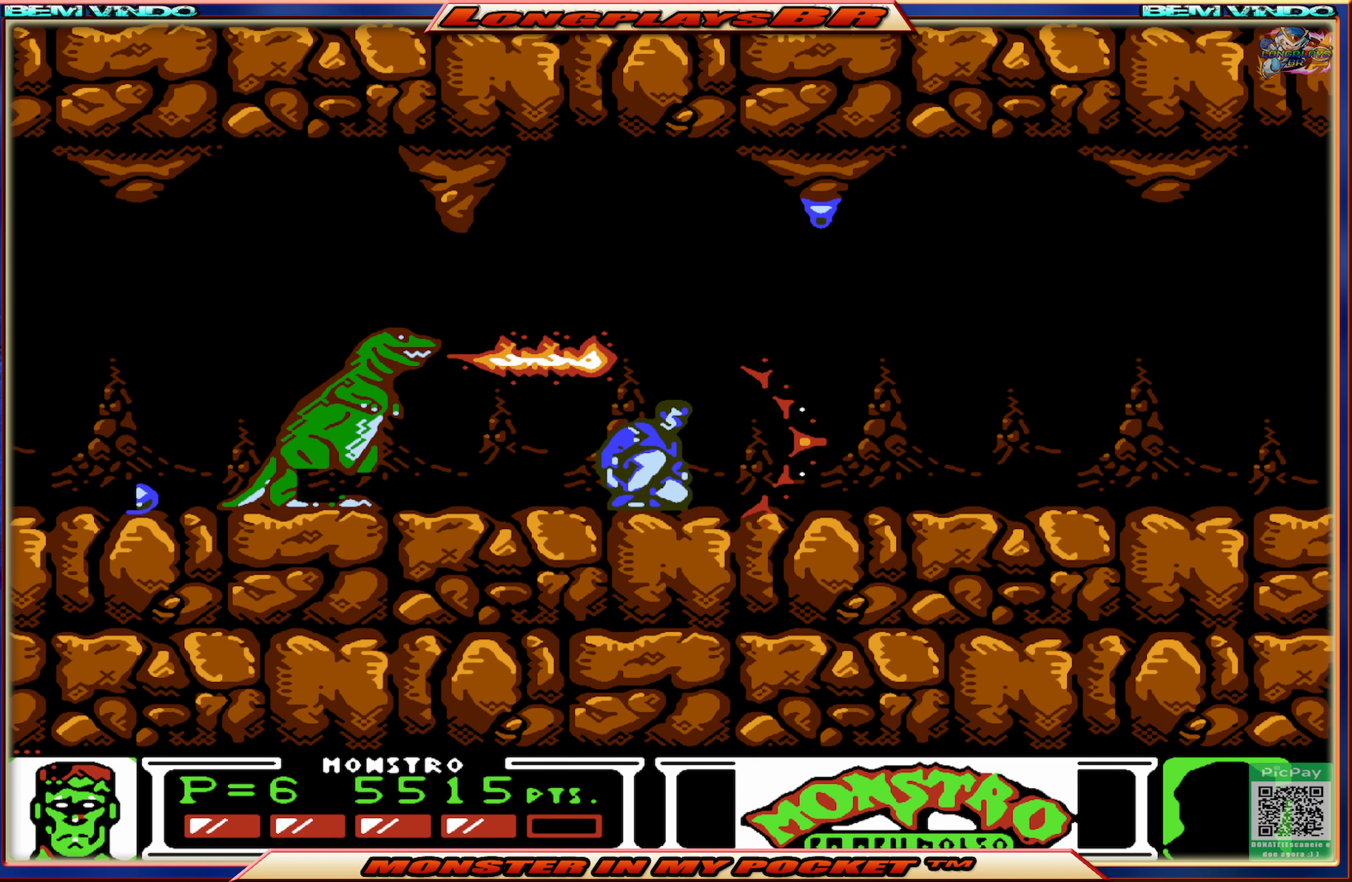
{"buttons": ["DPAD_DOWN"], "events": []}
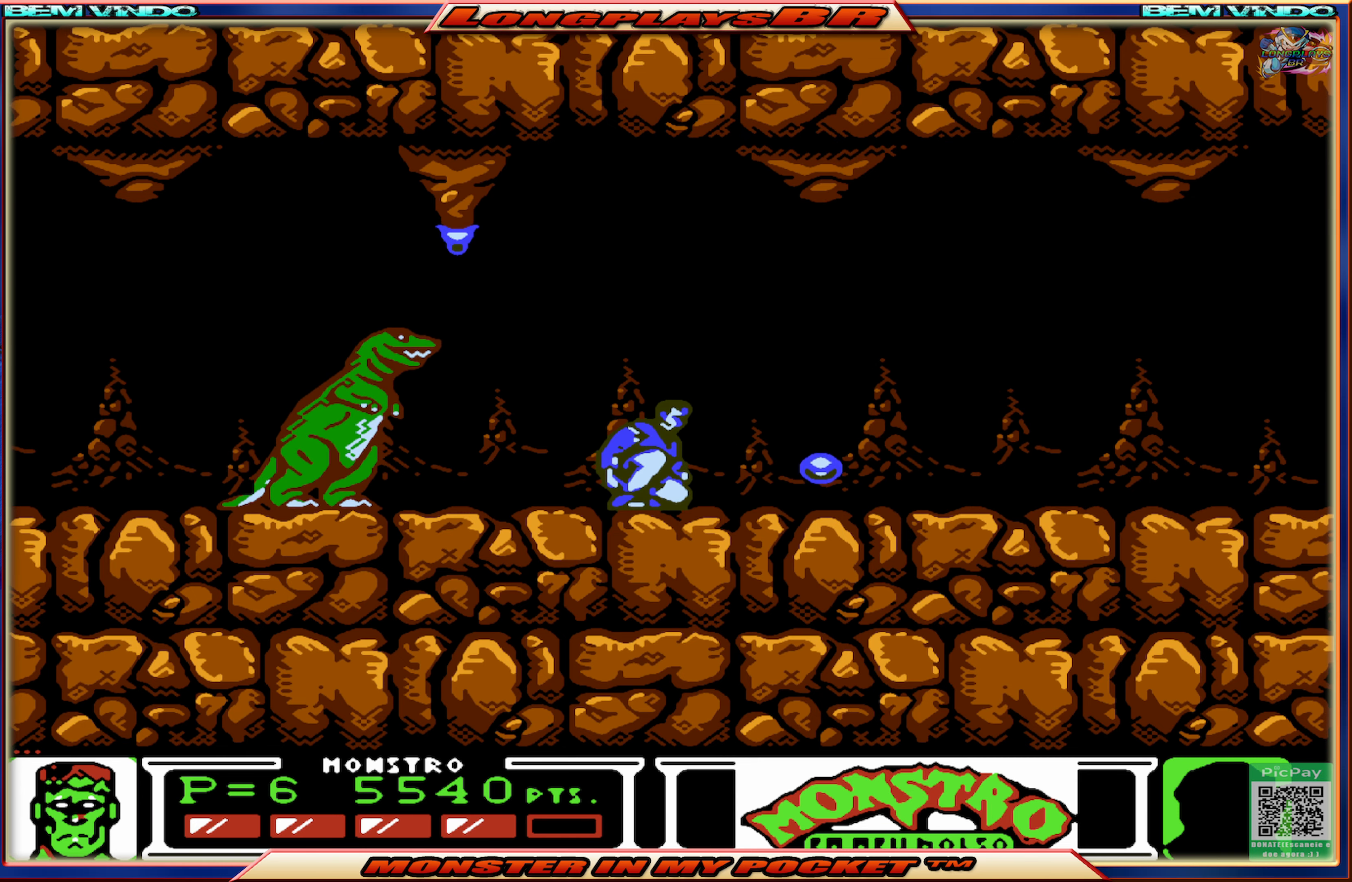
{"buttons": ["DPAD_RIGHT"], "events": [[150, "DPAD_RIGHT", "down"], [167, "DPAD_DOWN", "up"]]}
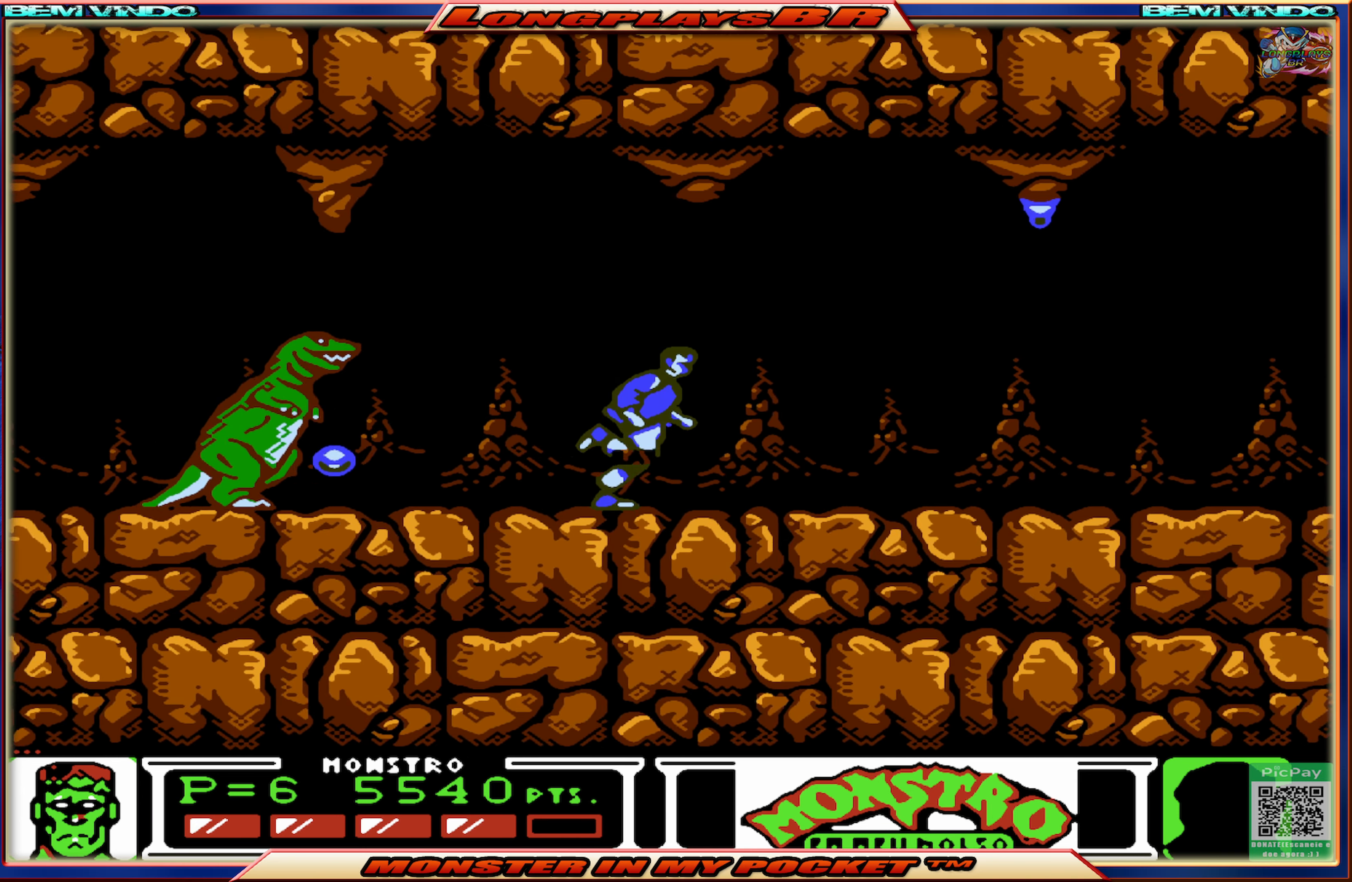
{"buttons": [], "events": [[484, "DPAD_RIGHT", "up"]]}
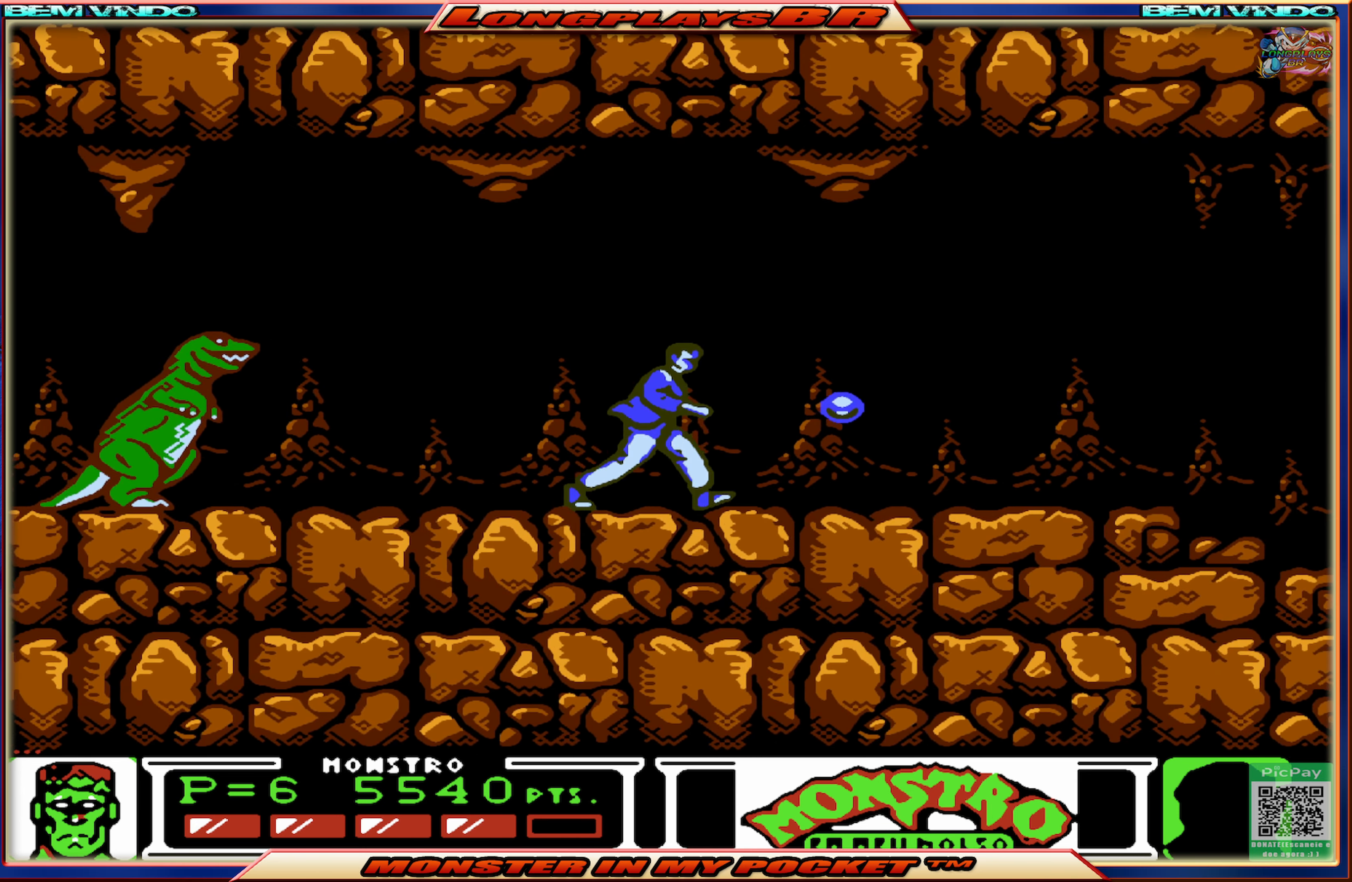
{"buttons": ["DPAD_RIGHT"], "events": [[100, "DPAD_RIGHT", "down"]]}
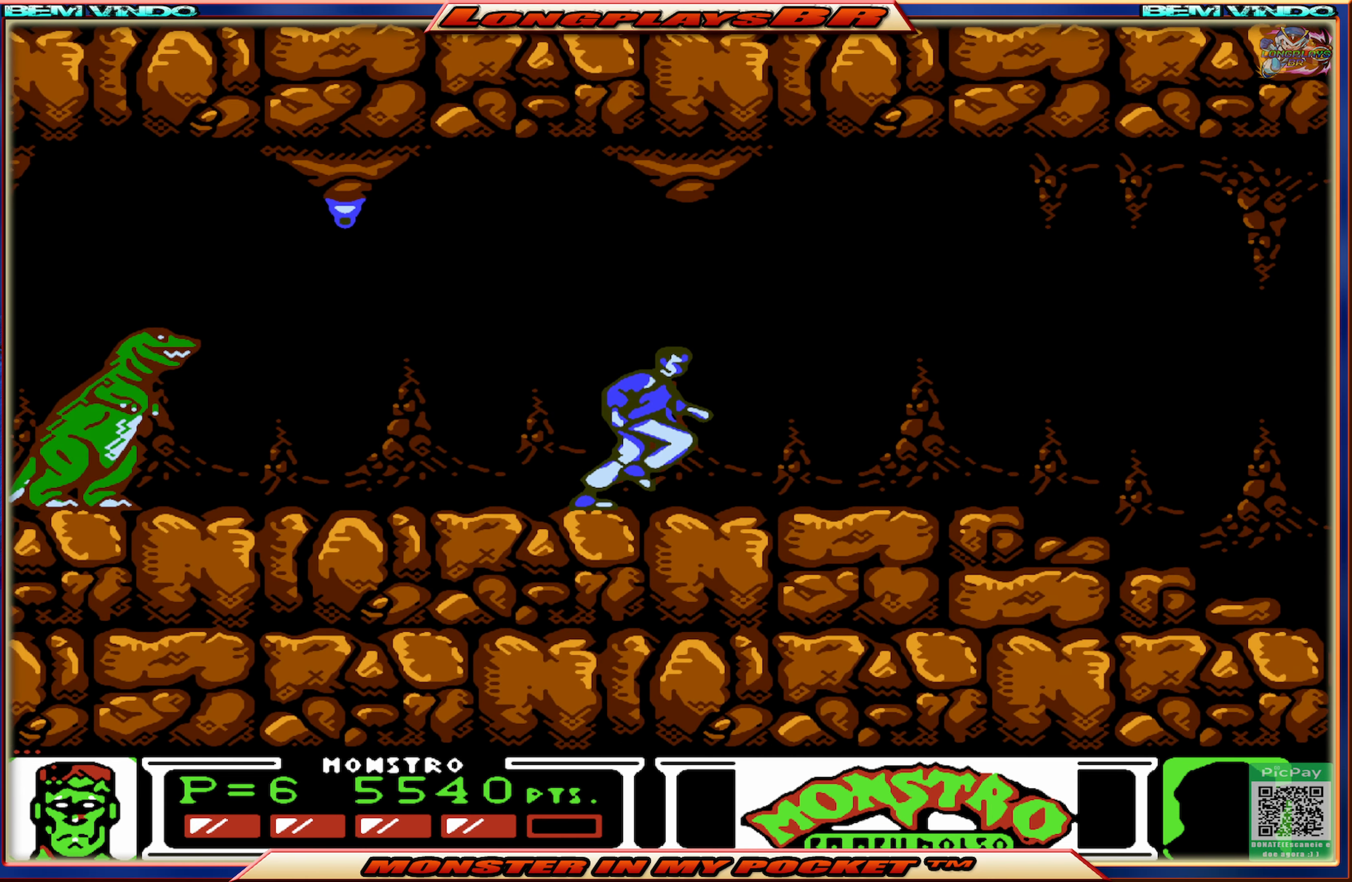
{"buttons": ["DPAD_RIGHT"], "events": []}
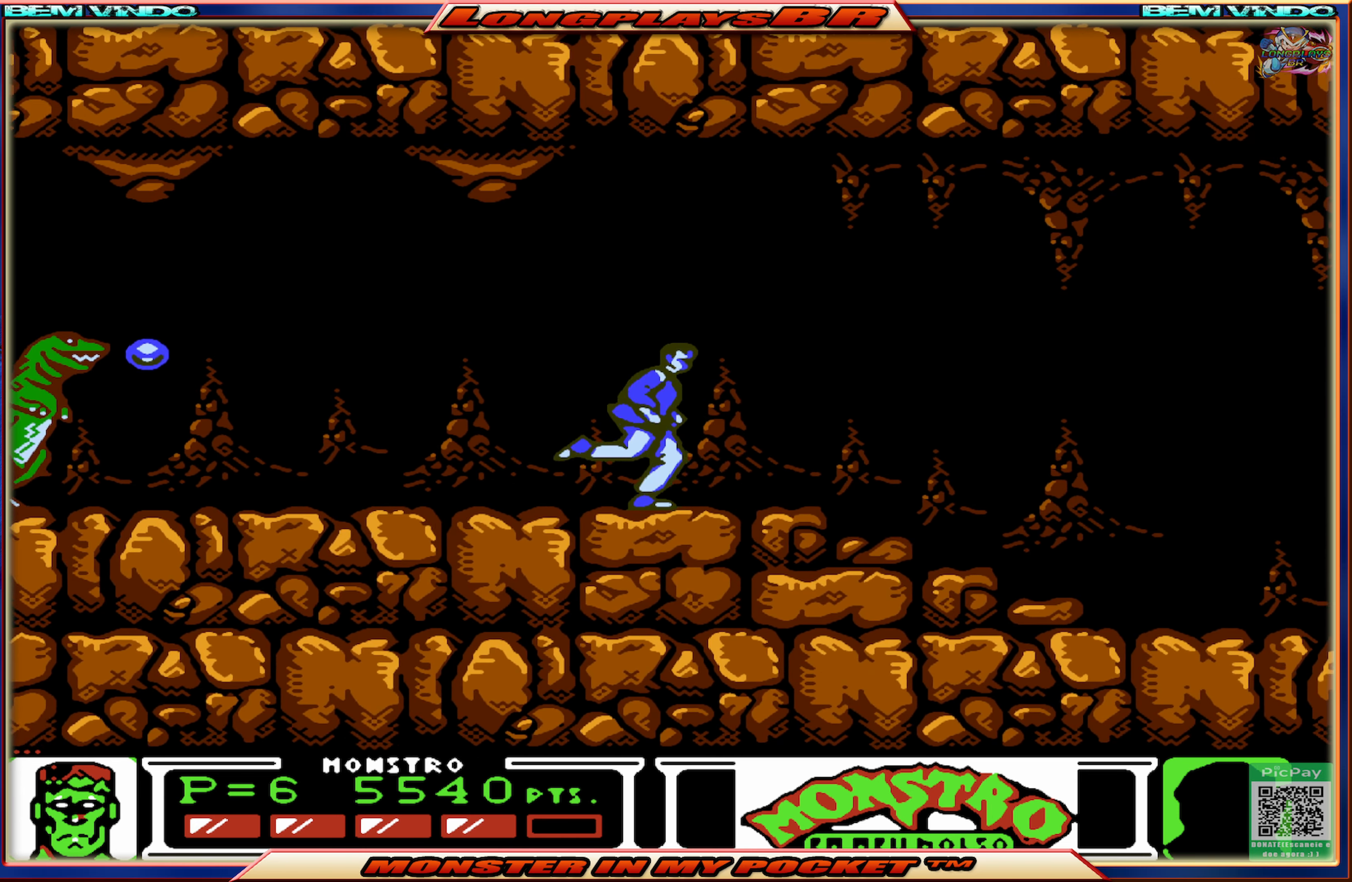
{"buttons": ["DPAD_RIGHT"], "events": []}
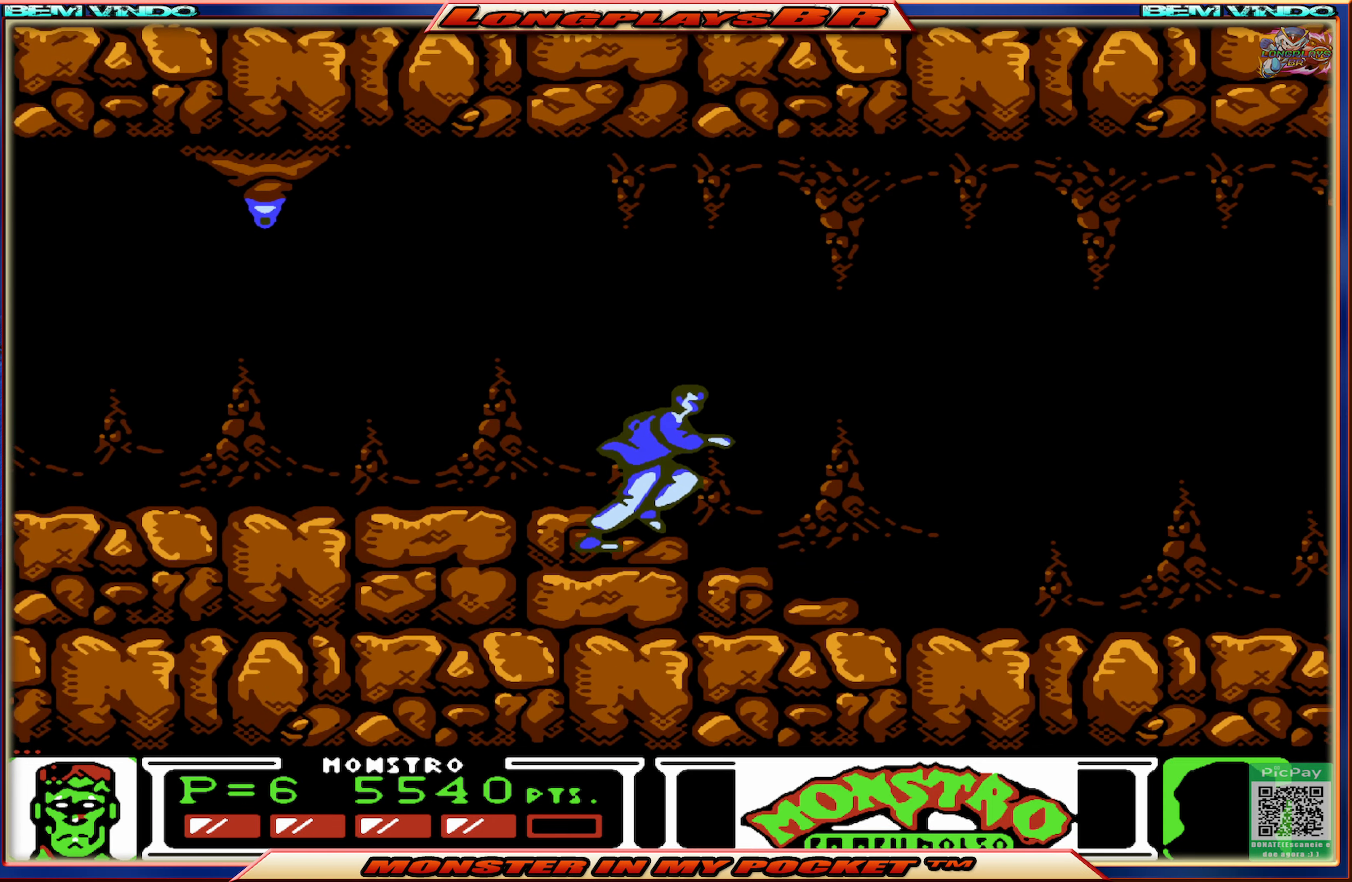
{"buttons": ["DPAD_RIGHT"], "events": []}
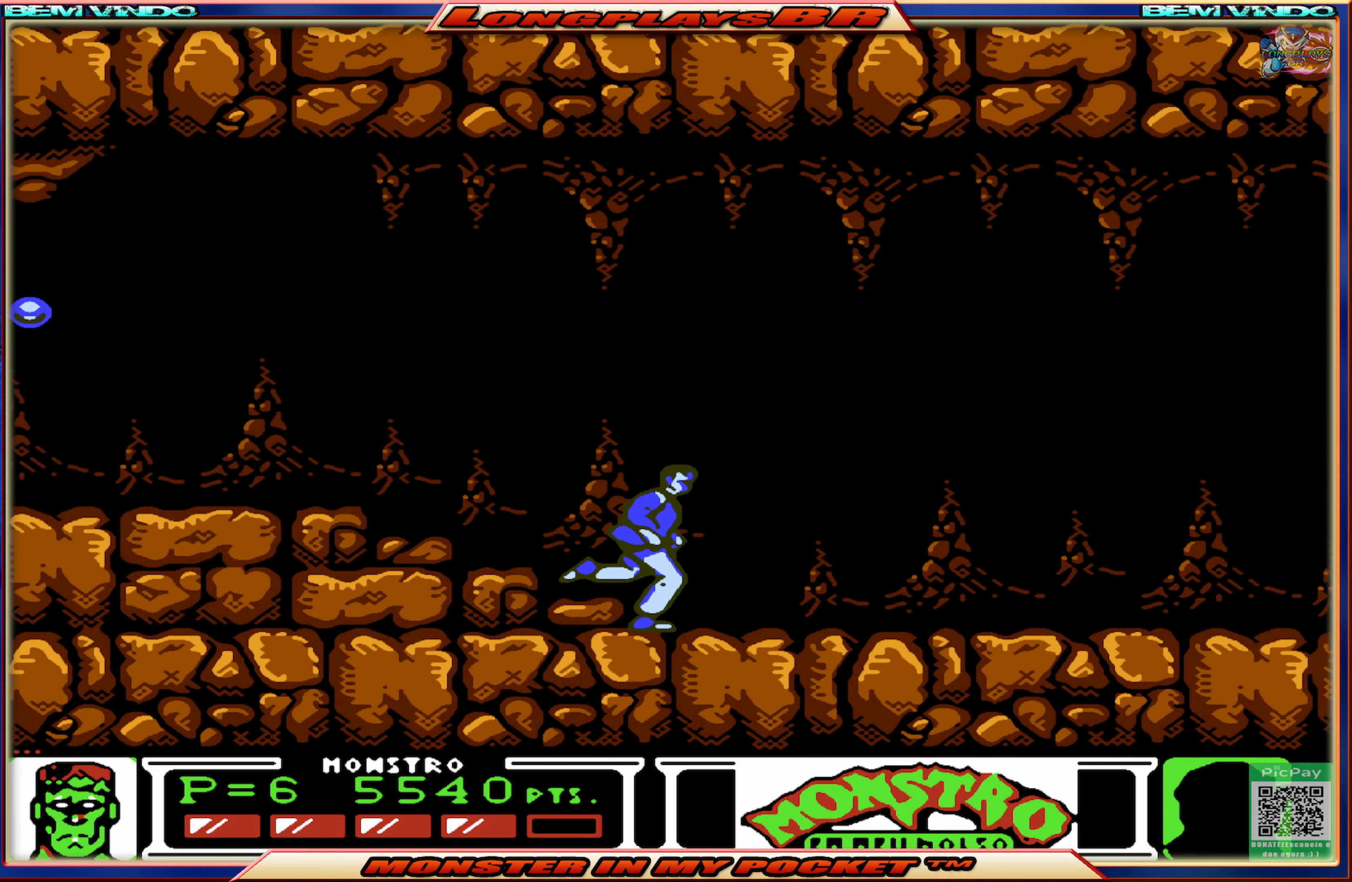
{"buttons": ["DPAD_RIGHT"], "events": []}
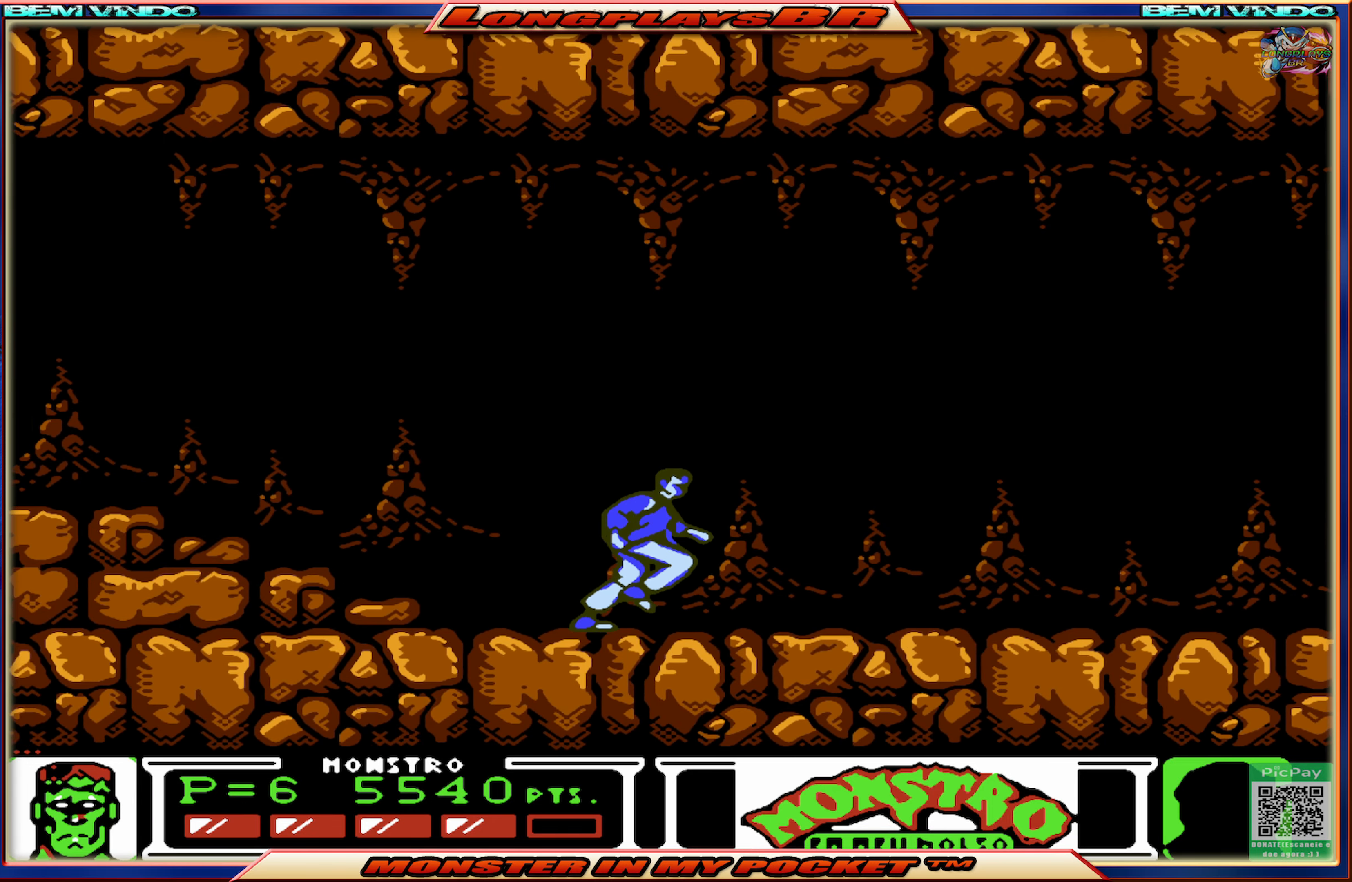
{"buttons": ["DPAD_RIGHT"], "events": []}
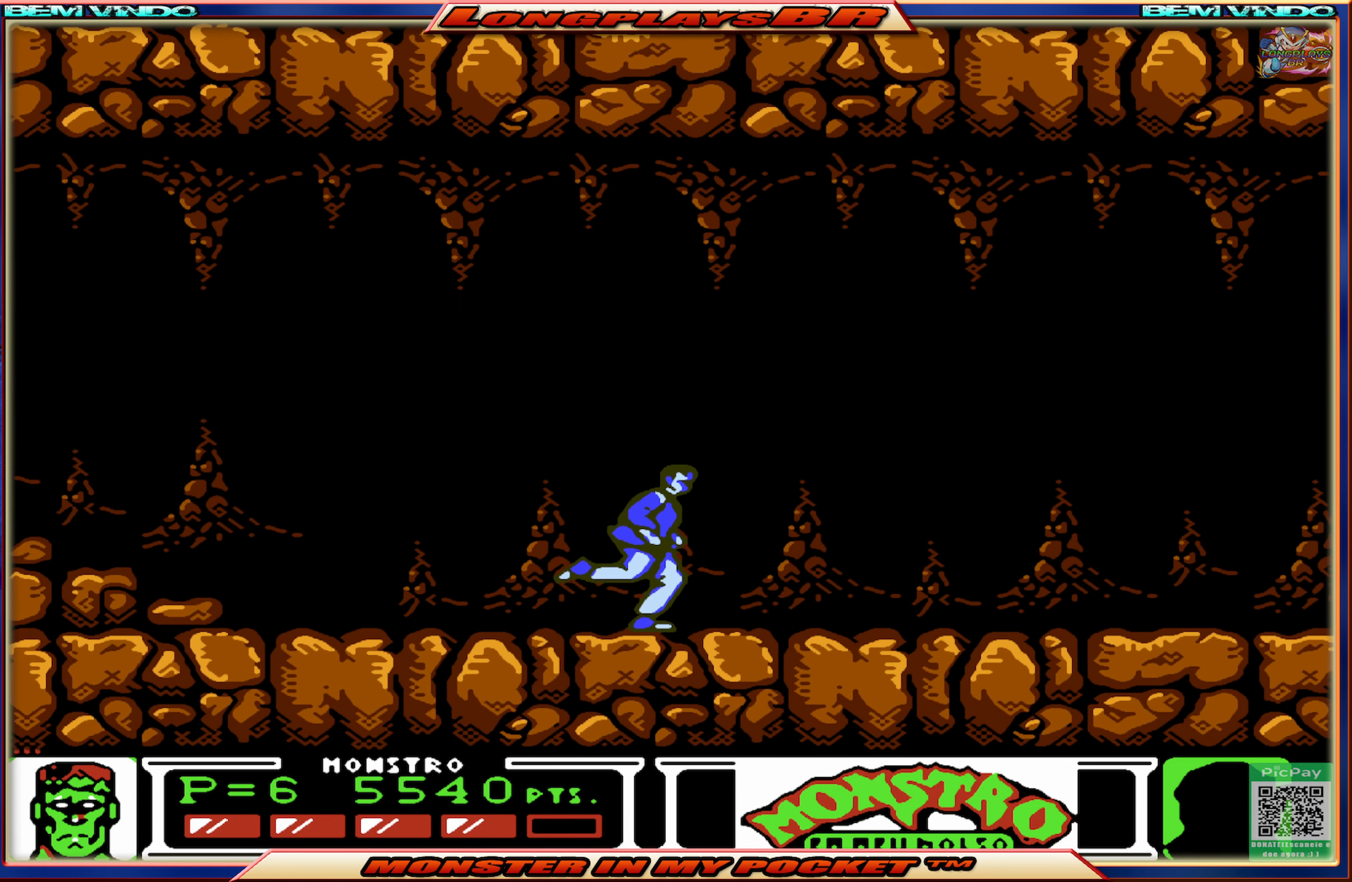
{"buttons": ["DPAD_RIGHT"], "events": []}
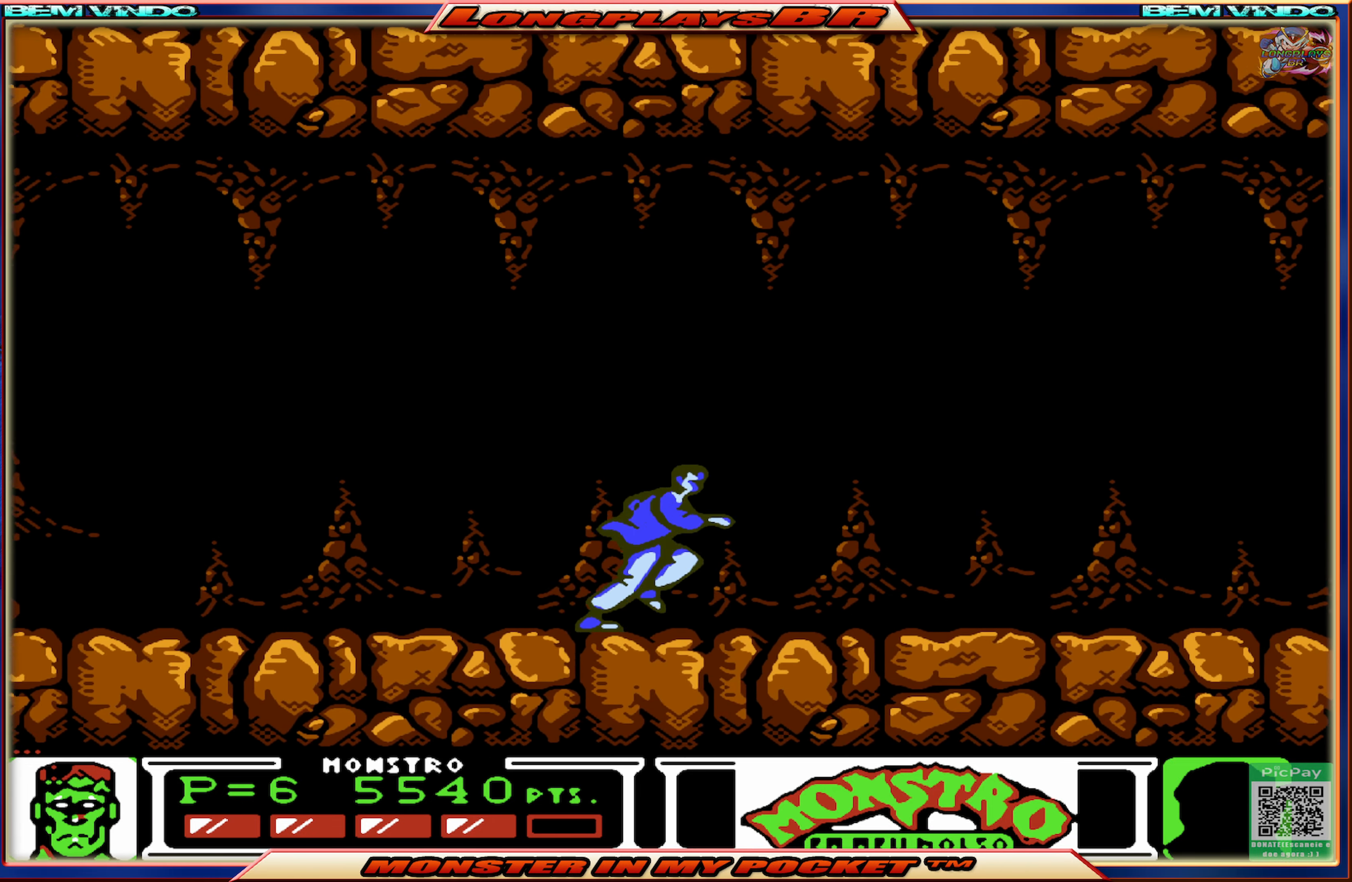
{"buttons": ["DPAD_RIGHT"], "events": []}
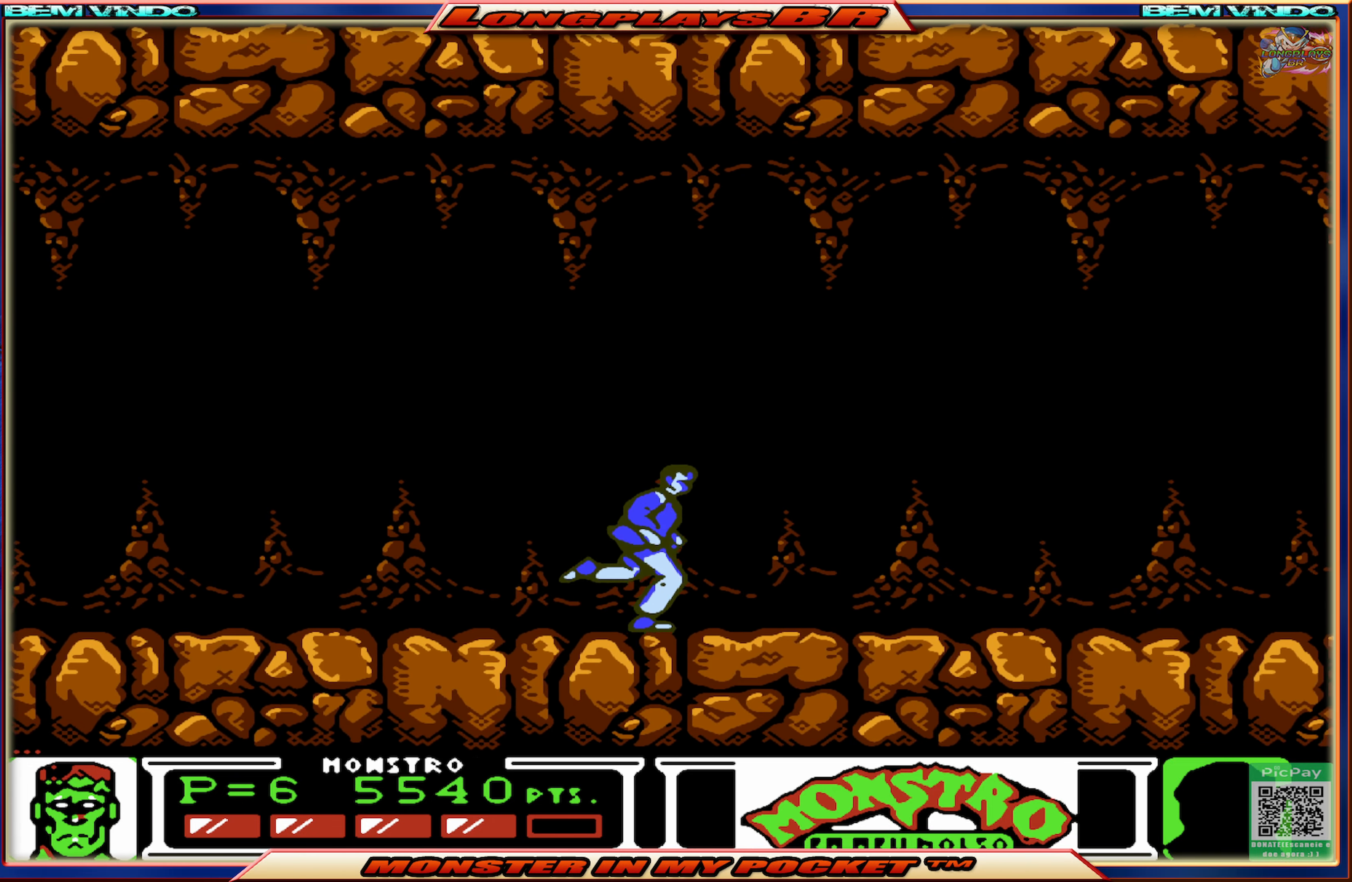
{"buttons": ["DPAD_RIGHT"], "events": []}
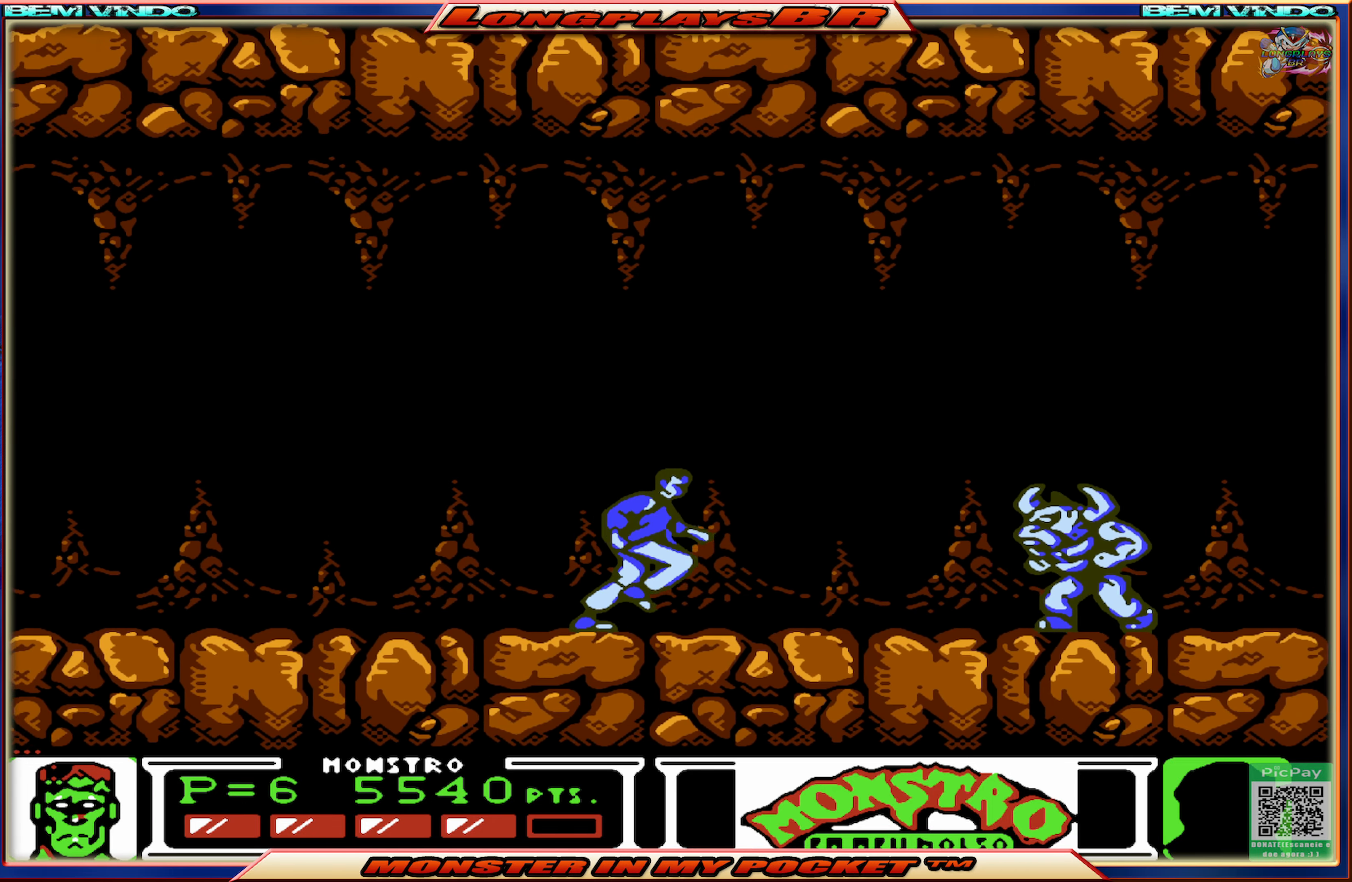
{"buttons": ["X"], "events": [[233, "DPAD_RIGHT", "up"], [283, "X", "down"], [366, "X", "up"], [450, "X", "down"]]}